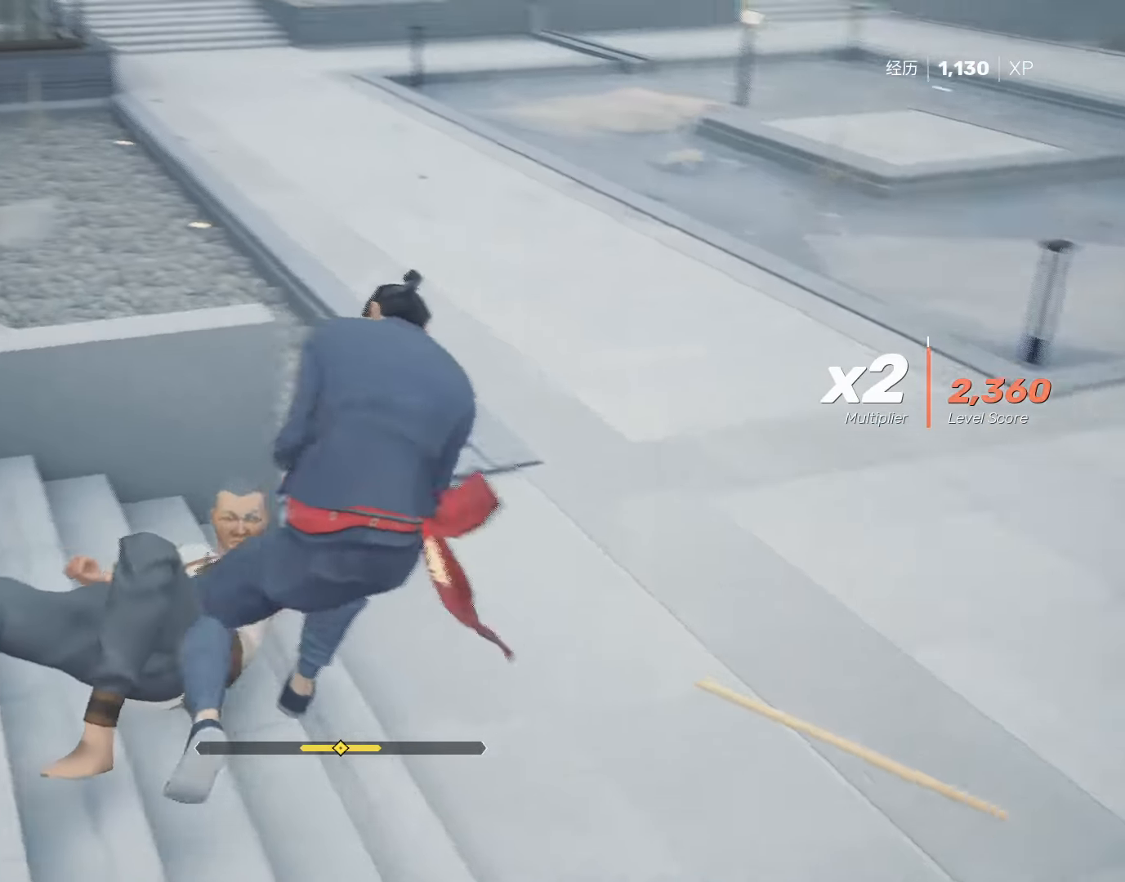
Gameplay with keyboard and mouse; each line is a JSON object with the keys and mouse buttons held at the frame after it. "events" lists presses ("down") and releases ("up") of "4", "a", "c", "d", "e", "f", "q", "r", "s", "shift", "space", "tab", "w", "x", "z", "mouse_left" and "mouse_right" between this image and that frame as [ms after this image, input, new state], when the widget could be followed in between. "mouse_left", "mouse_right" = the "left", "right" buttons of the "mouse" list. No other keys are recorded. Not read: mouse_move mouse_wheel.
{"keys": ["shift"], "mouse": [], "events": [[67, "e", "up"], [167, "shift", "down"]]}
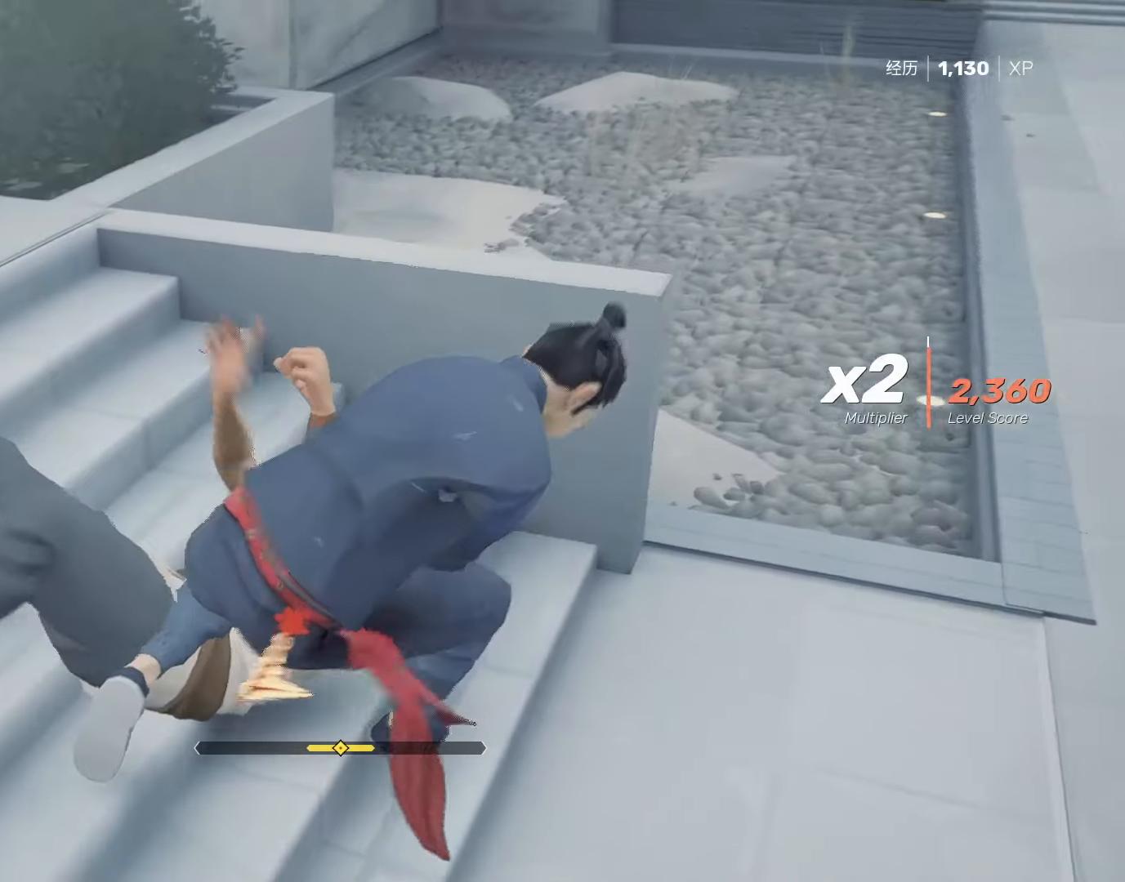
{"keys": ["shift"], "mouse": [], "events": []}
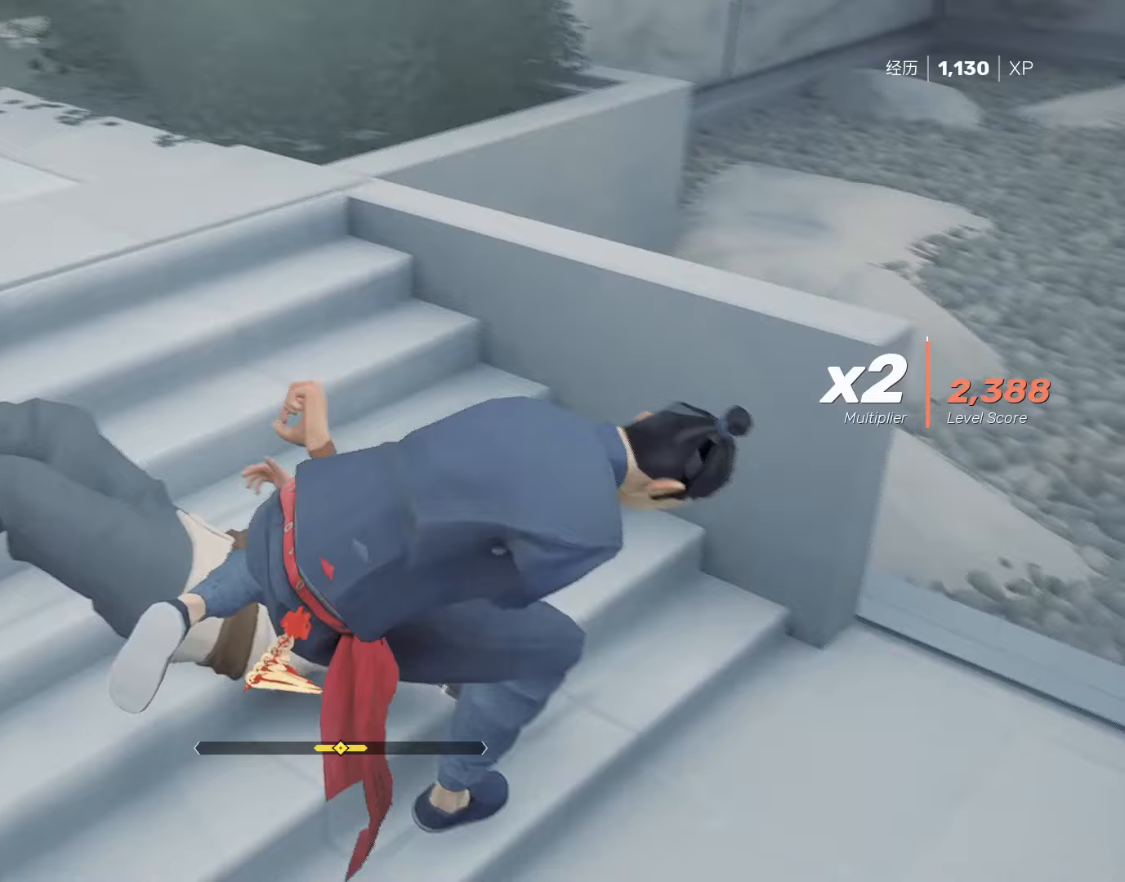
{"keys": [], "mouse": [], "events": [[283, "shift", "up"]]}
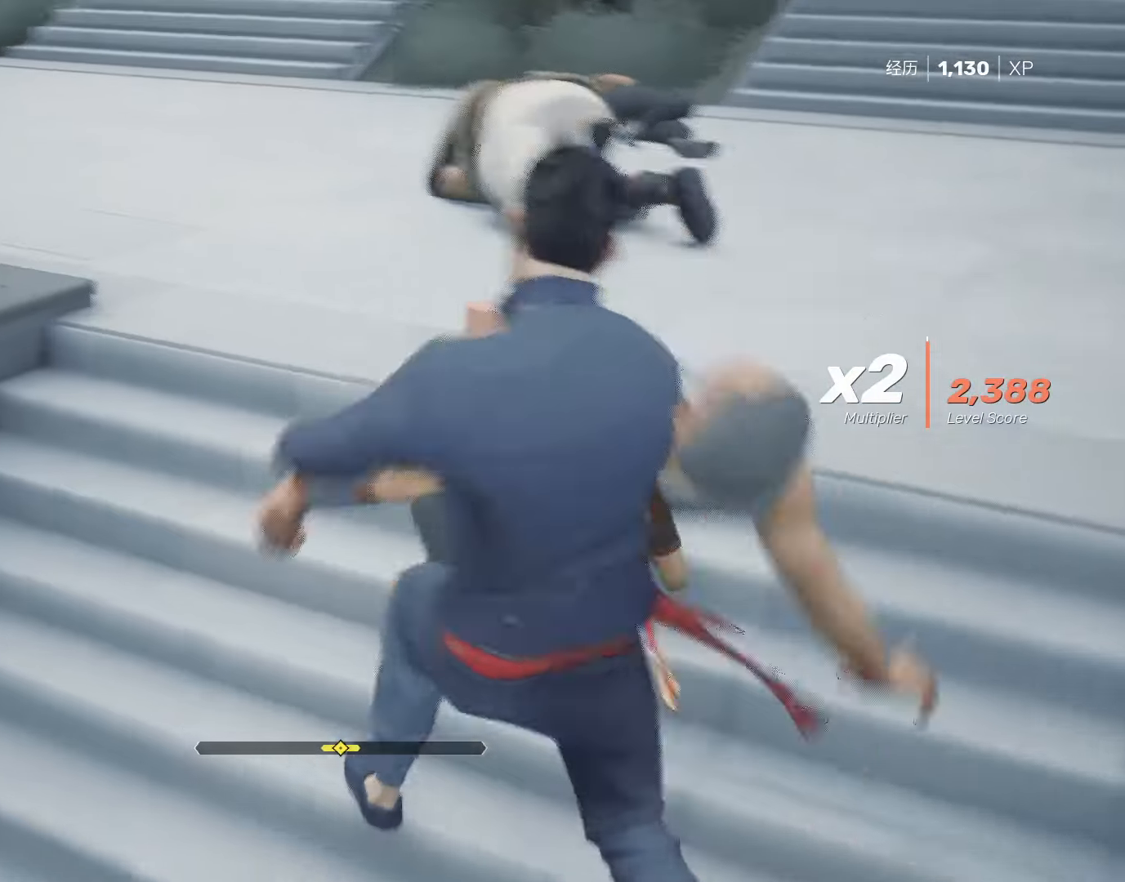
{"keys": ["r", "w"], "mouse": [], "events": [[17, "w", "down"], [200, "space", "down"], [300, "space", "up"], [483, "r", "down"]]}
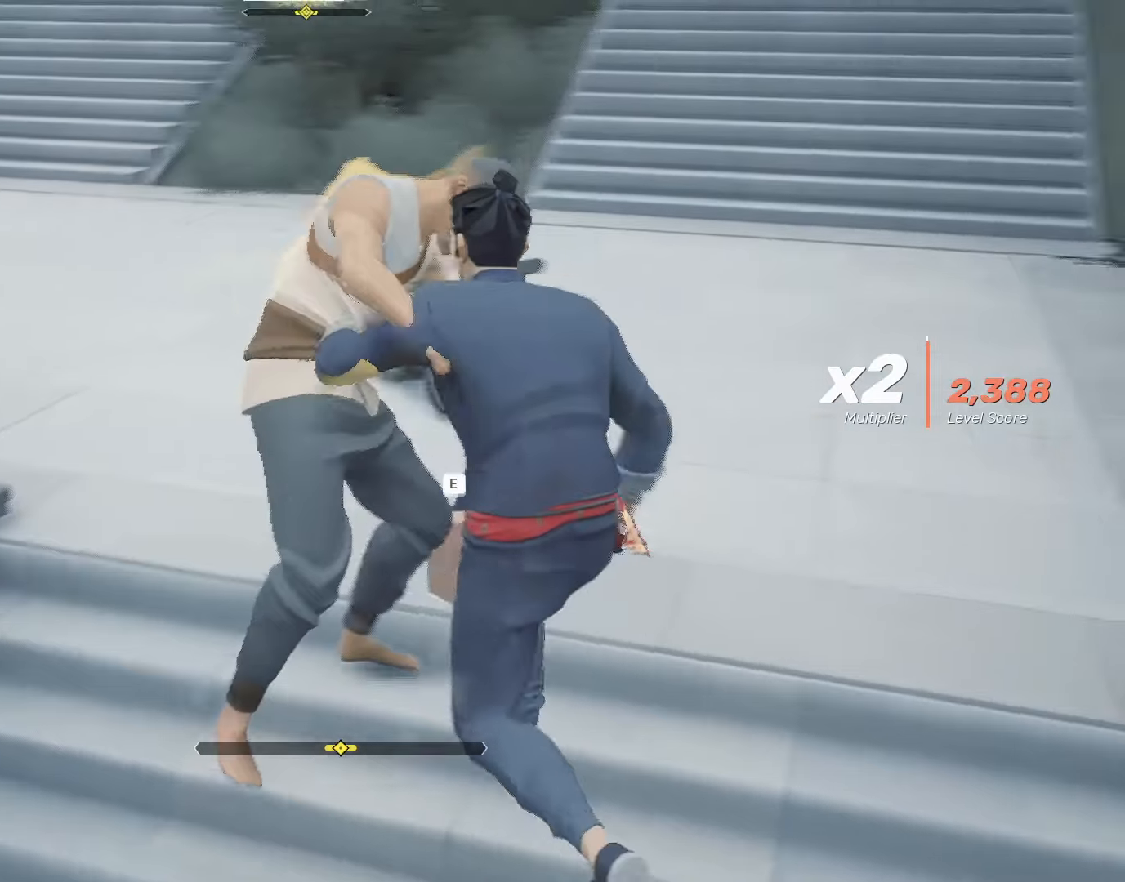
{"keys": [], "mouse": [], "events": [[33, "w", "up"], [133, "r", "up"], [217, "r", "down"], [267, "r", "up"], [317, "r", "down"], [367, "r", "up"]]}
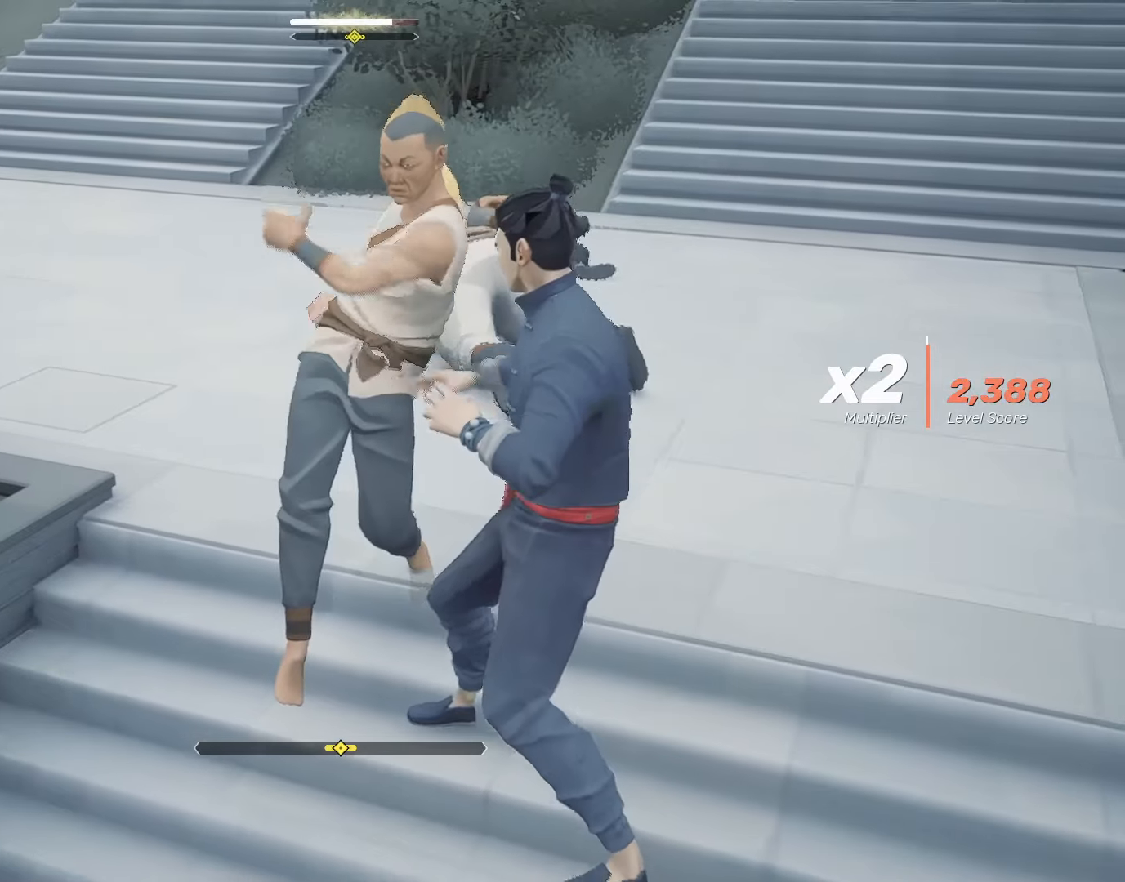
{"keys": ["shift"], "mouse": [], "events": [[283, "mouse_left", "down"], [283, "shift", "down"], [383, "mouse_left", "up"]]}
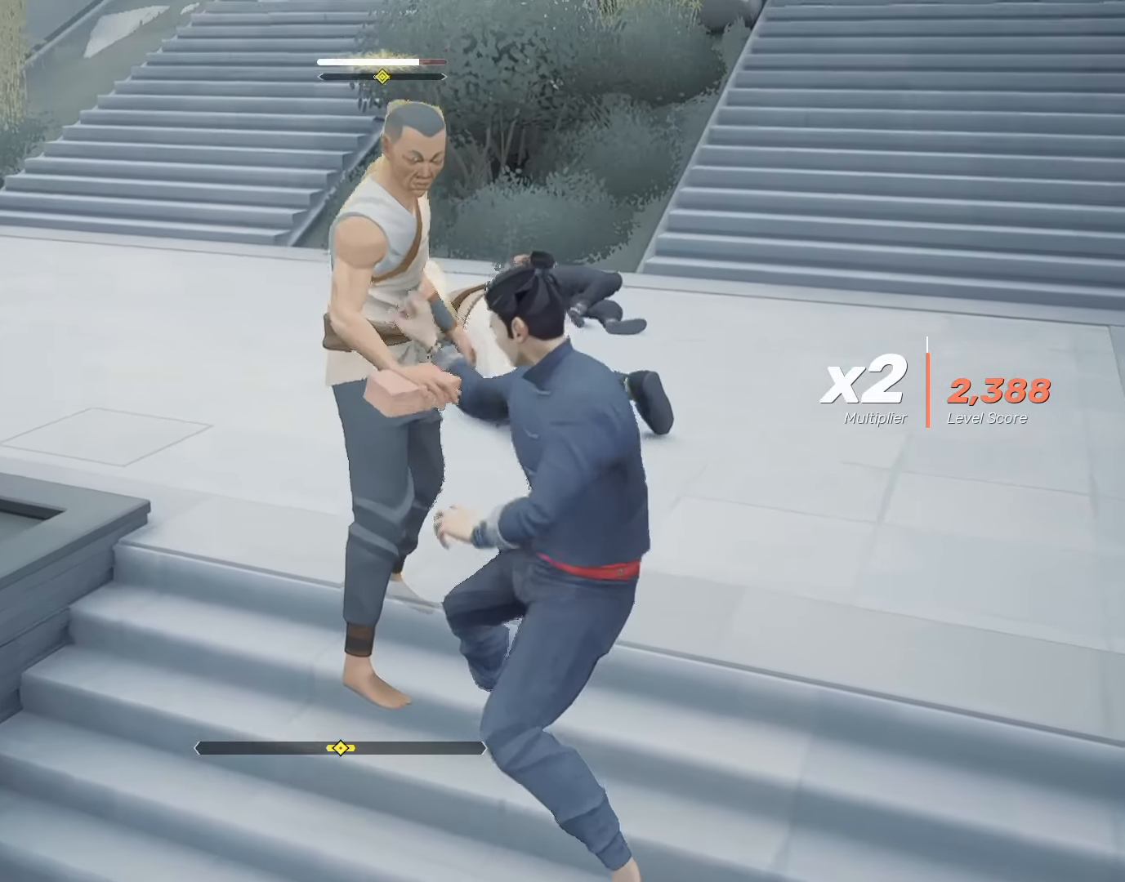
{"keys": ["shift"], "mouse": [], "events": [[17, "mouse_left", "down"], [67, "mouse_left", "up"], [117, "mouse_left", "down"], [200, "mouse_left", "up"], [250, "mouse_left", "down"], [300, "mouse_left", "up"], [350, "mouse_left", "down"], [383, "mouse_left", "up"]]}
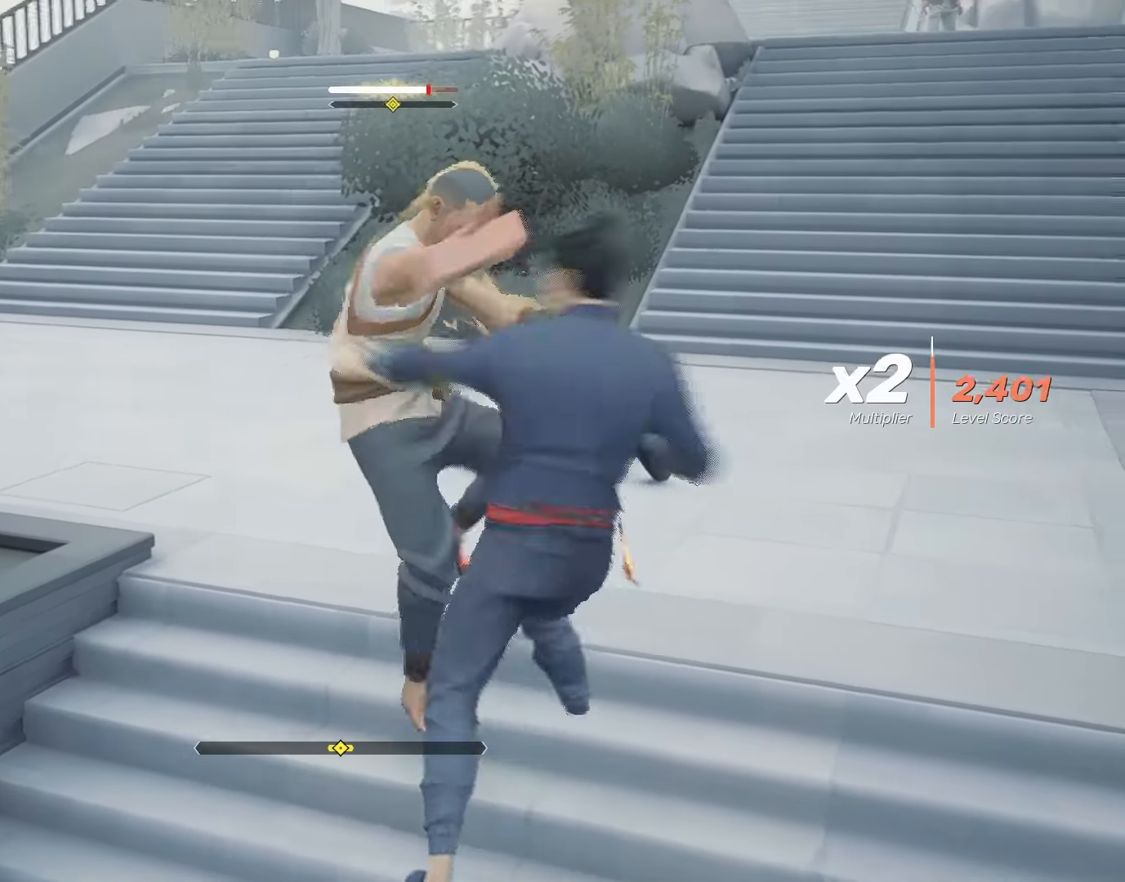
{"keys": ["shift"], "mouse": [], "events": [[83, "mouse_right", "down"], [133, "mouse_right", "up"], [133, "s", "down"], [217, "s", "up"], [267, "s", "down"], [317, "s", "up"]]}
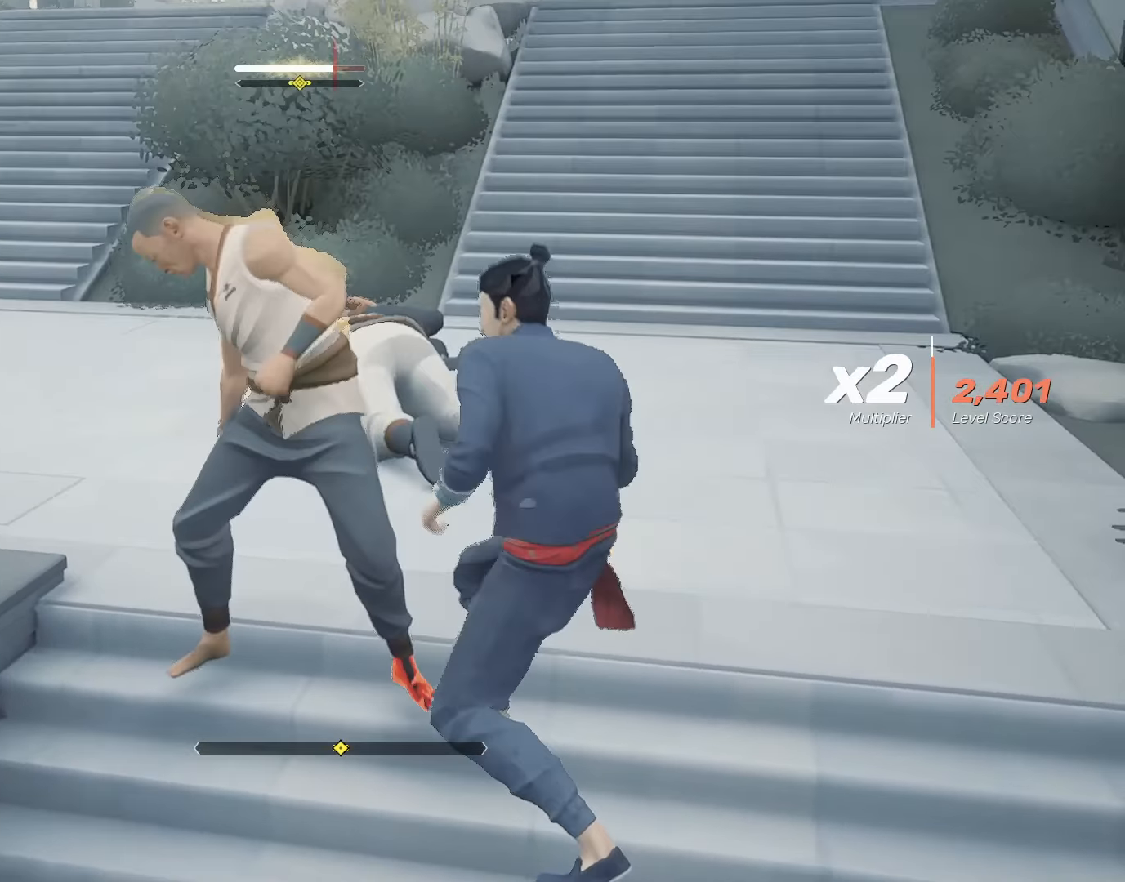
{"keys": ["shift"], "mouse": [], "events": [[133, "mouse_right", "down"], [183, "mouse_right", "up"], [283, "mouse_right", "down"], [317, "mouse_right", "up"], [417, "mouse_right", "down"], [467, "mouse_right", "up"]]}
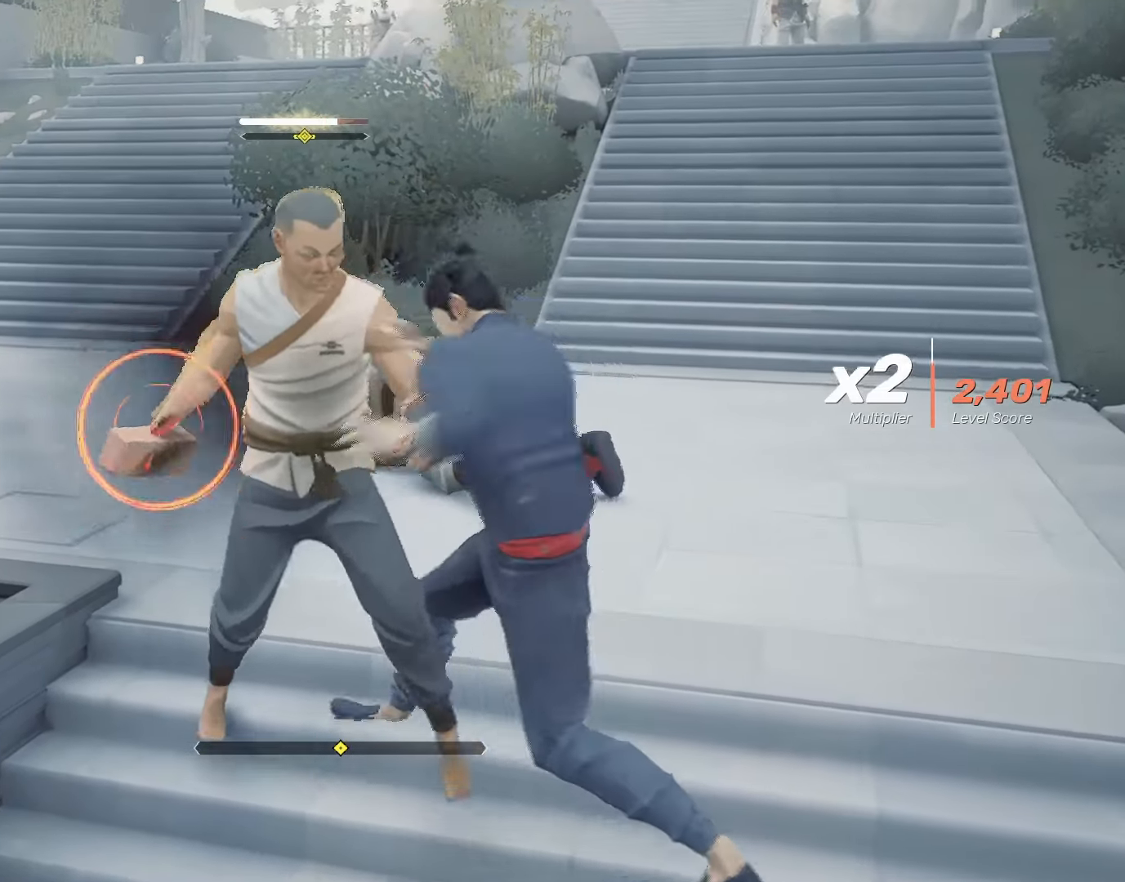
{"keys": ["shift"], "mouse": [], "events": [[17, "mouse_right", "down"], [150, "mouse_right", "up"], [200, "mouse_right", "down"], [300, "mouse_right", "up"], [383, "mouse_right", "down"], [483, "mouse_right", "up"]]}
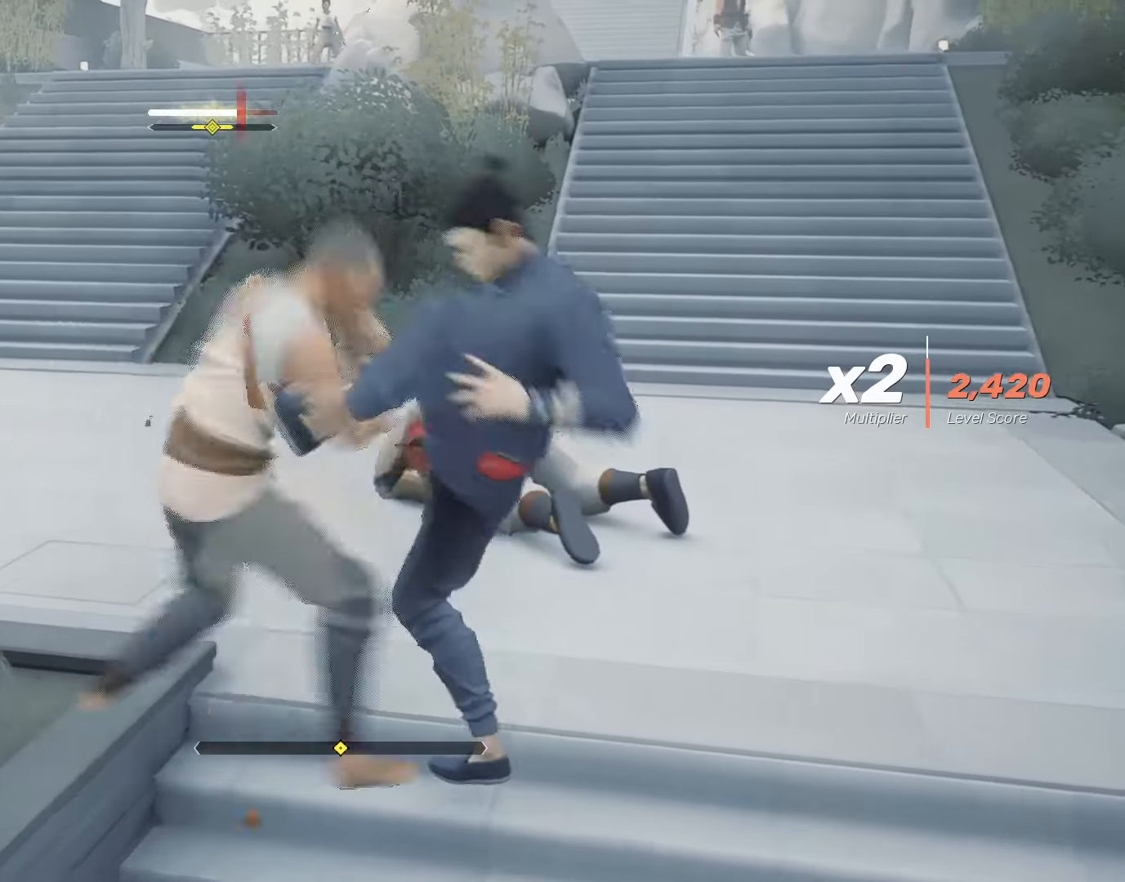
{"keys": ["shift"], "mouse": [], "events": [[67, "mouse_right", "down"], [167, "mouse_right", "up"], [267, "mouse_right", "down"], [350, "mouse_right", "up"], [400, "mouse_right", "down"], [500, "mouse_right", "up"]]}
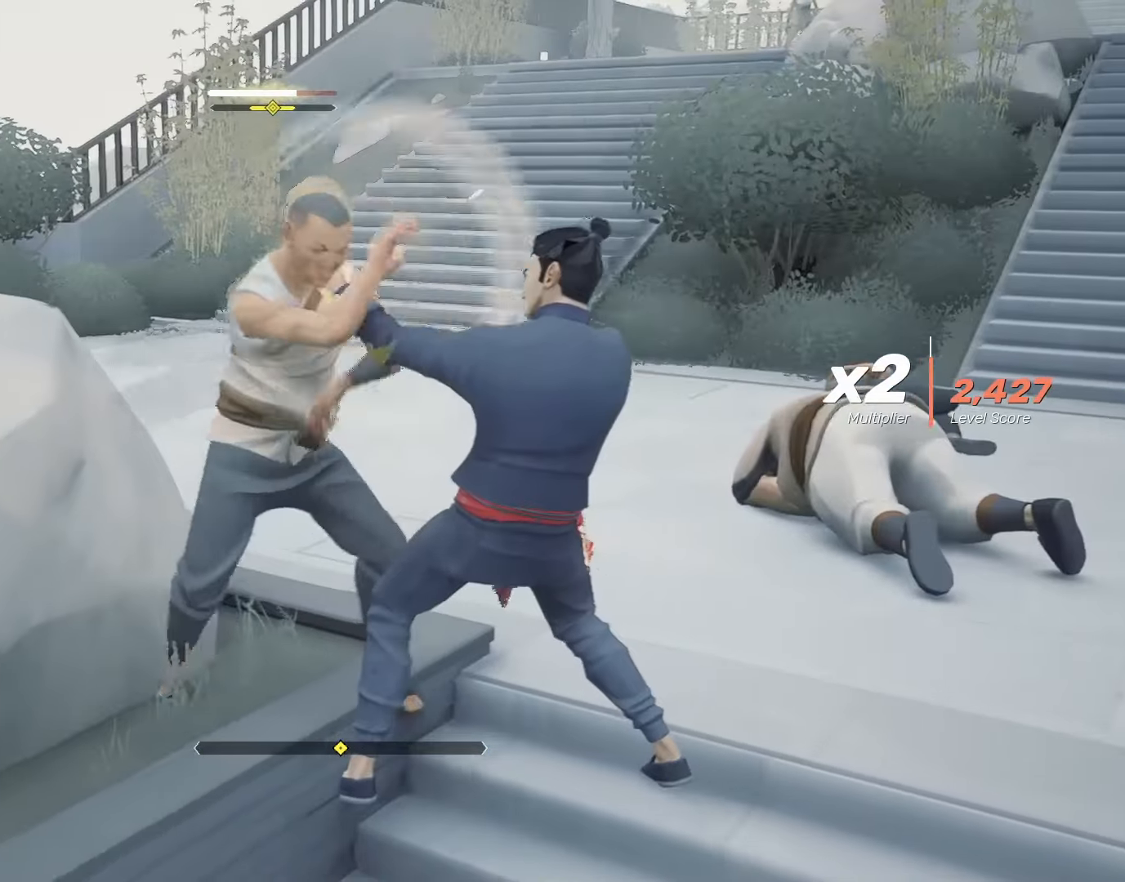
{"keys": ["s", "shift"], "mouse": [], "events": [[317, "s", "down"], [417, "s", "up"], [467, "s", "down"]]}
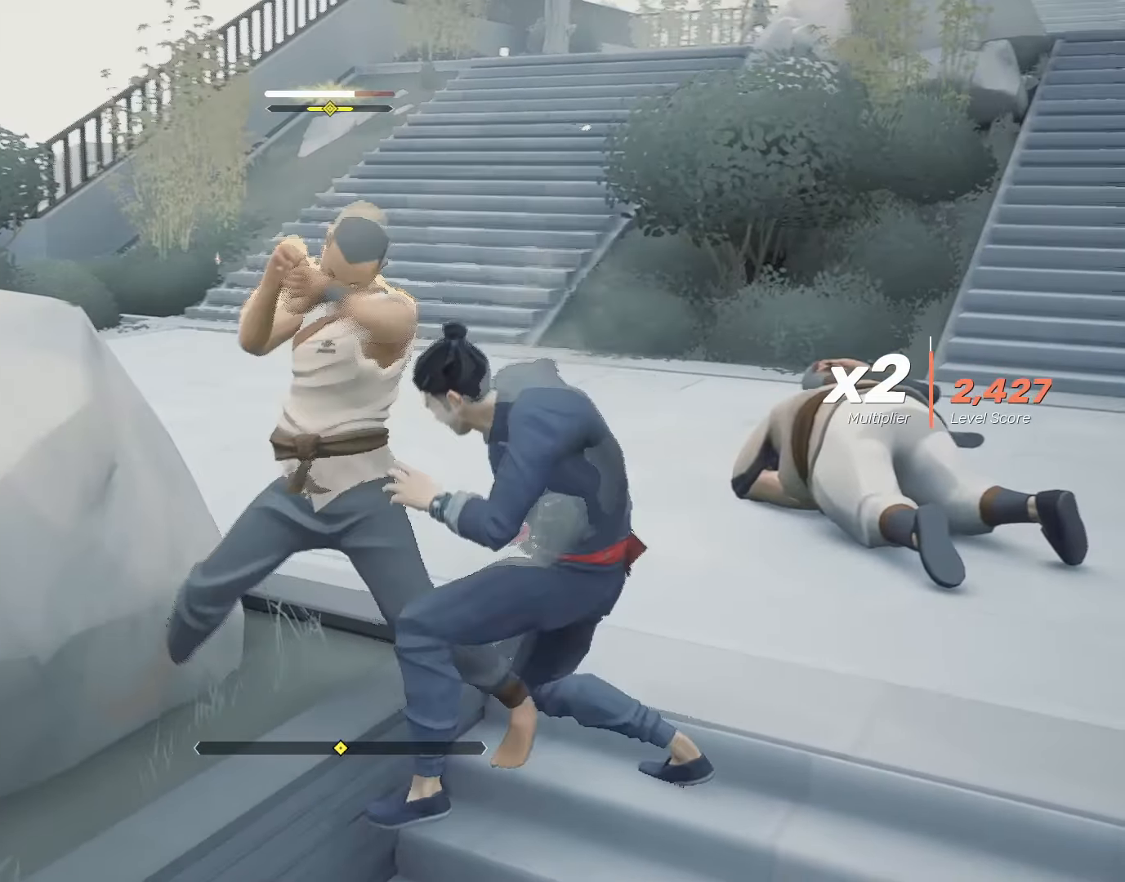
{"keys": ["shift"], "mouse": [], "events": [[17, "s", "up"], [67, "s", "down"], [117, "s", "up"], [167, "s", "down"], [200, "s", "up"], [250, "s", "down"], [300, "s", "up"], [433, "s", "down"], [483, "s", "up"]]}
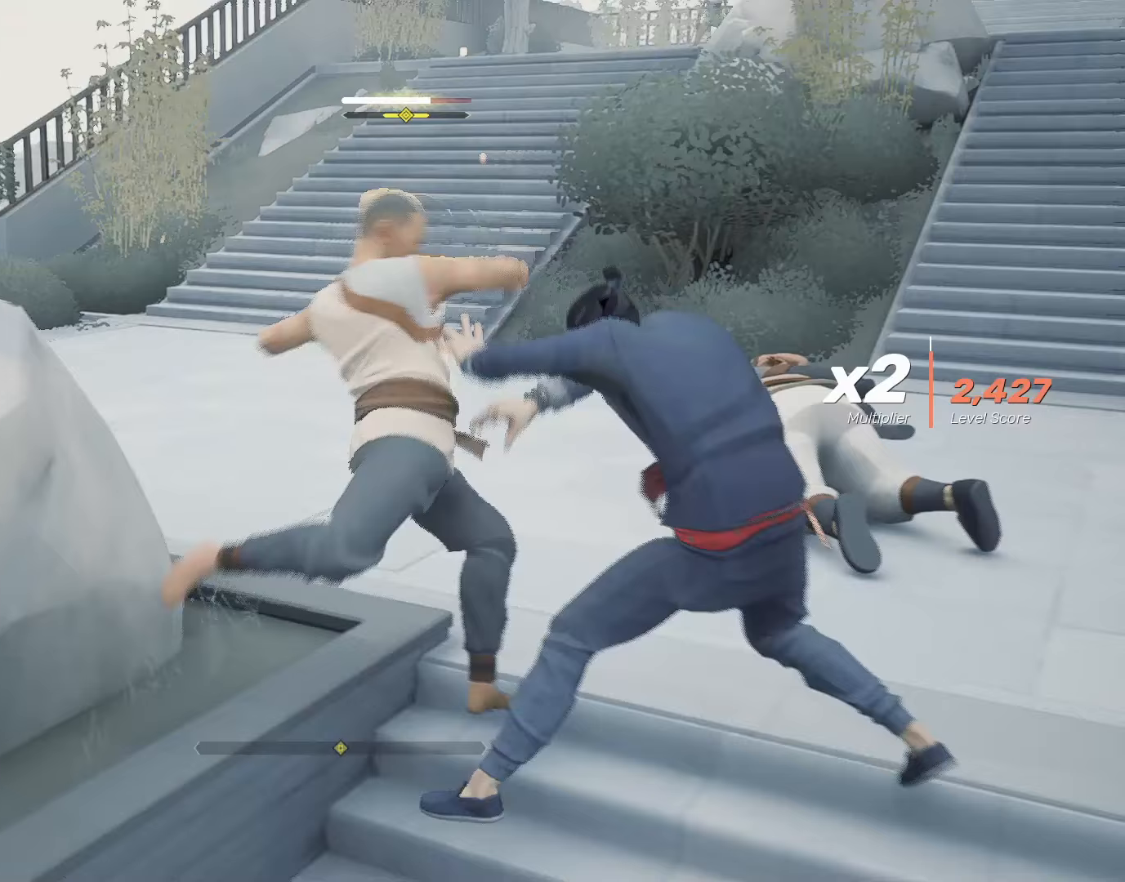
{"keys": ["shift"], "mouse": [], "events": [[33, "s", "down"], [133, "s", "up"], [167, "s", "down"], [217, "s", "up"]]}
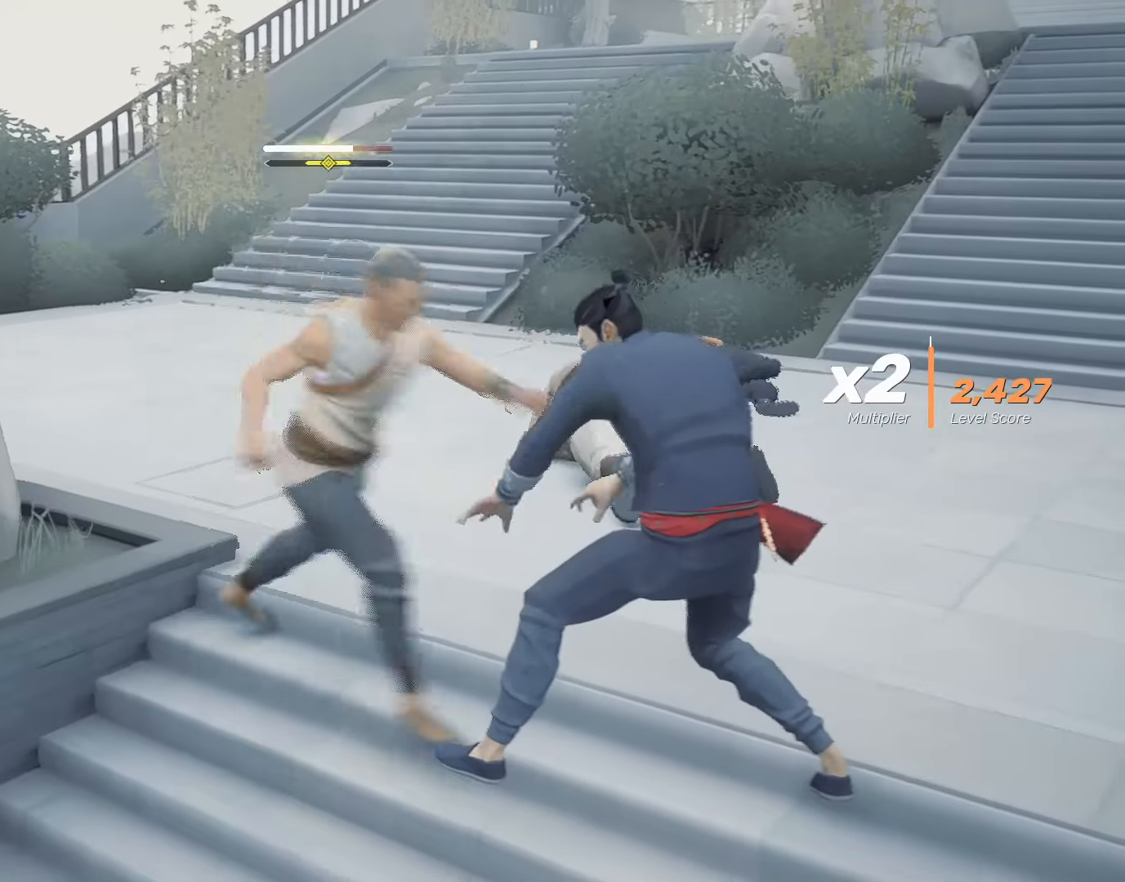
{"keys": ["shift"], "mouse": [], "events": [[50, "s", "down"], [100, "s", "up"], [183, "s", "down"], [233, "s", "up"], [283, "s", "down"], [333, "s", "up"]]}
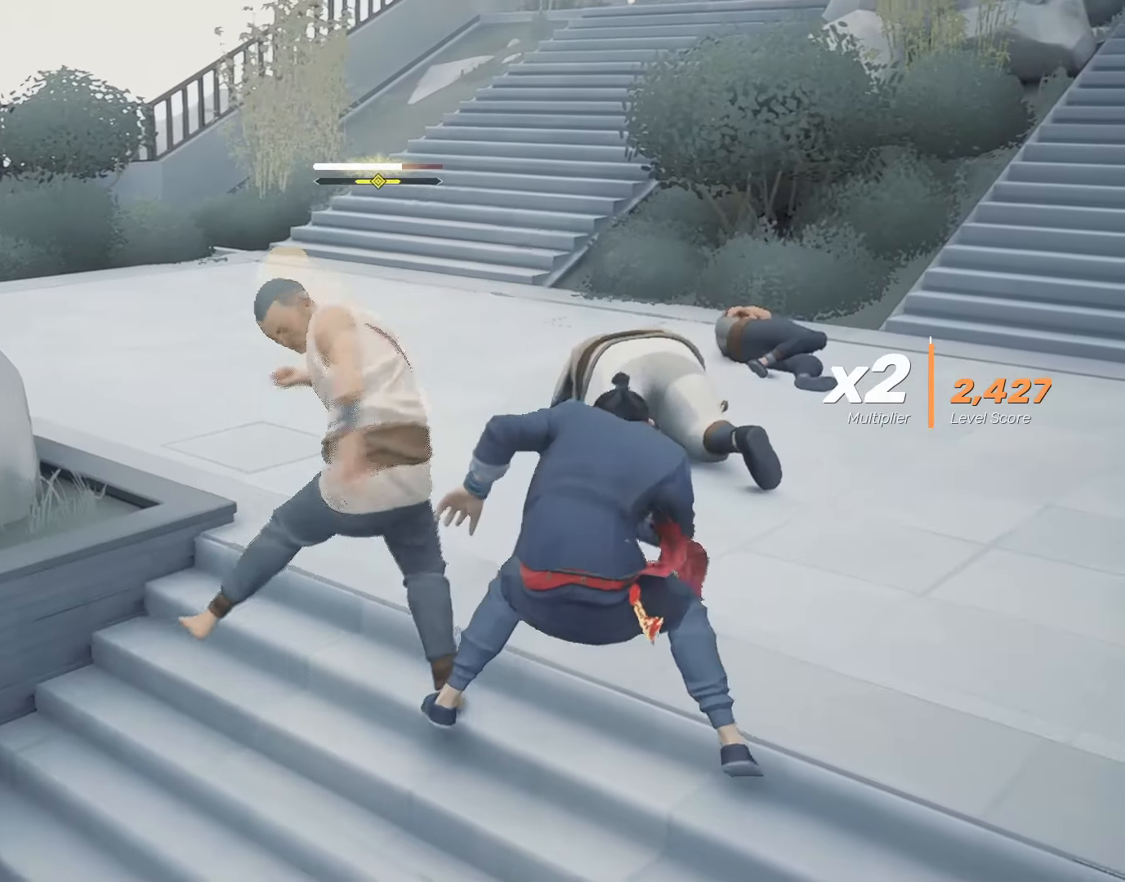
{"keys": ["shift"], "mouse": [], "events": [[150, "mouse_left", "down"], [300, "mouse_left", "up"], [333, "mouse_left", "down"], [483, "mouse_left", "up"]]}
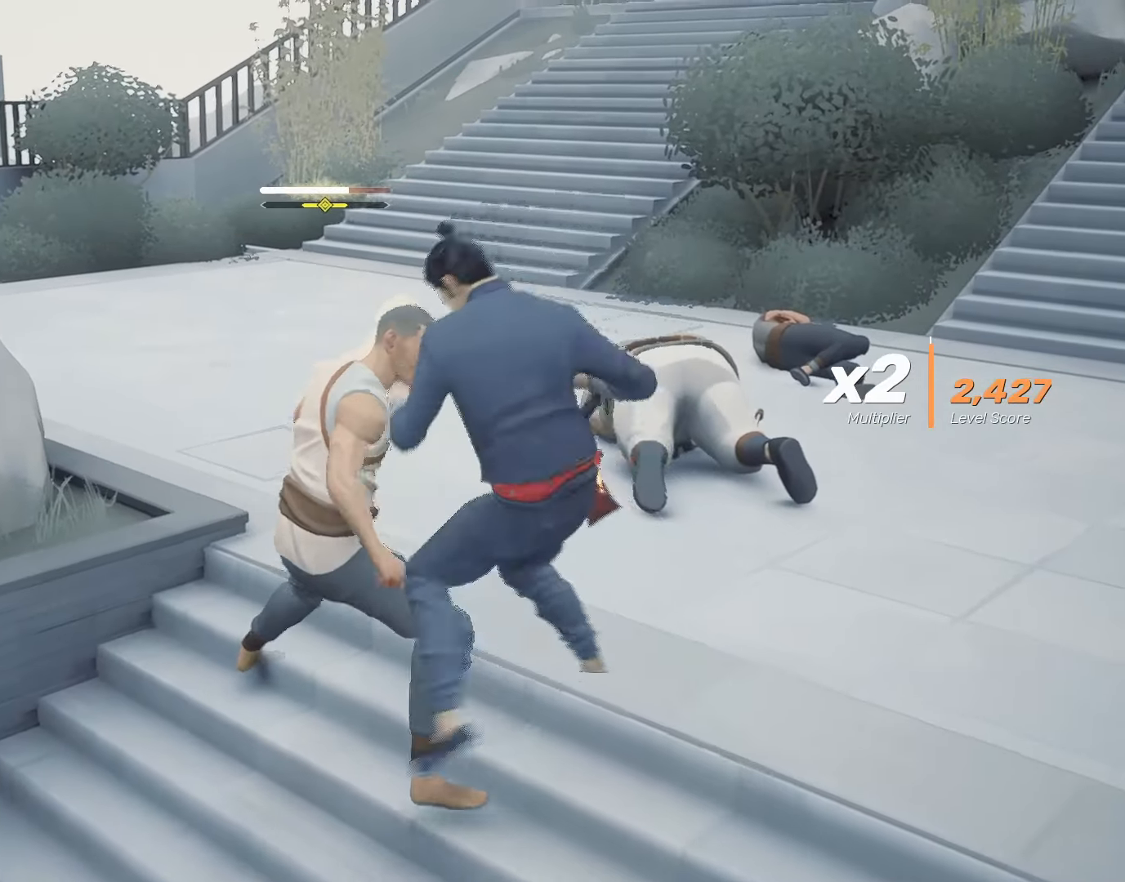
{"keys": ["shift"], "mouse": [], "events": [[33, "mouse_left", "down"], [217, "mouse_left", "up"], [267, "mouse_right", "down"], [317, "mouse_right", "up"], [350, "mouse_right", "down"], [400, "mouse_right", "up"], [450, "mouse_right", "down"], [500, "mouse_right", "up"]]}
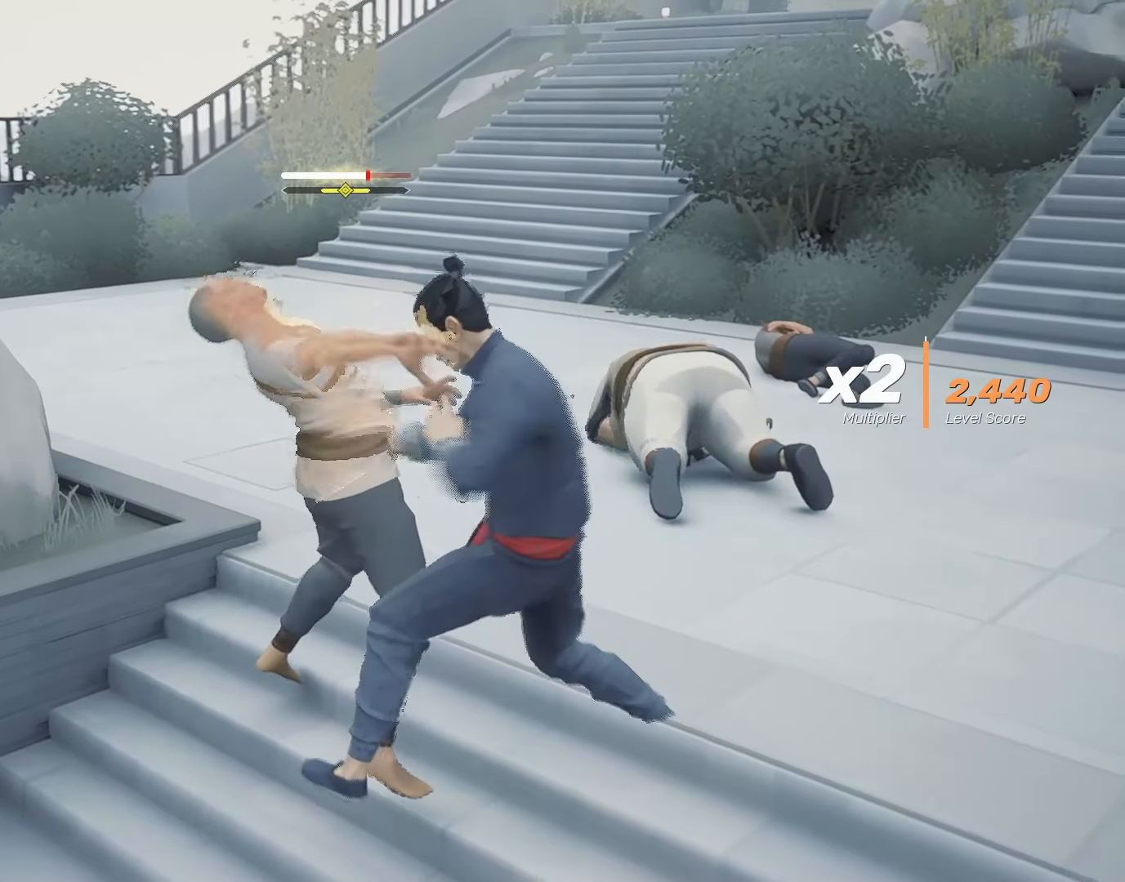
{"keys": ["shift"], "mouse": [], "events": [[83, "mouse_right", "down"], [133, "mouse_right", "up"], [183, "mouse_right", "down"], [233, "mouse_right", "up"], [283, "mouse_right", "down"], [317, "mouse_right", "up"], [417, "mouse_right", "down"], [467, "mouse_right", "up"]]}
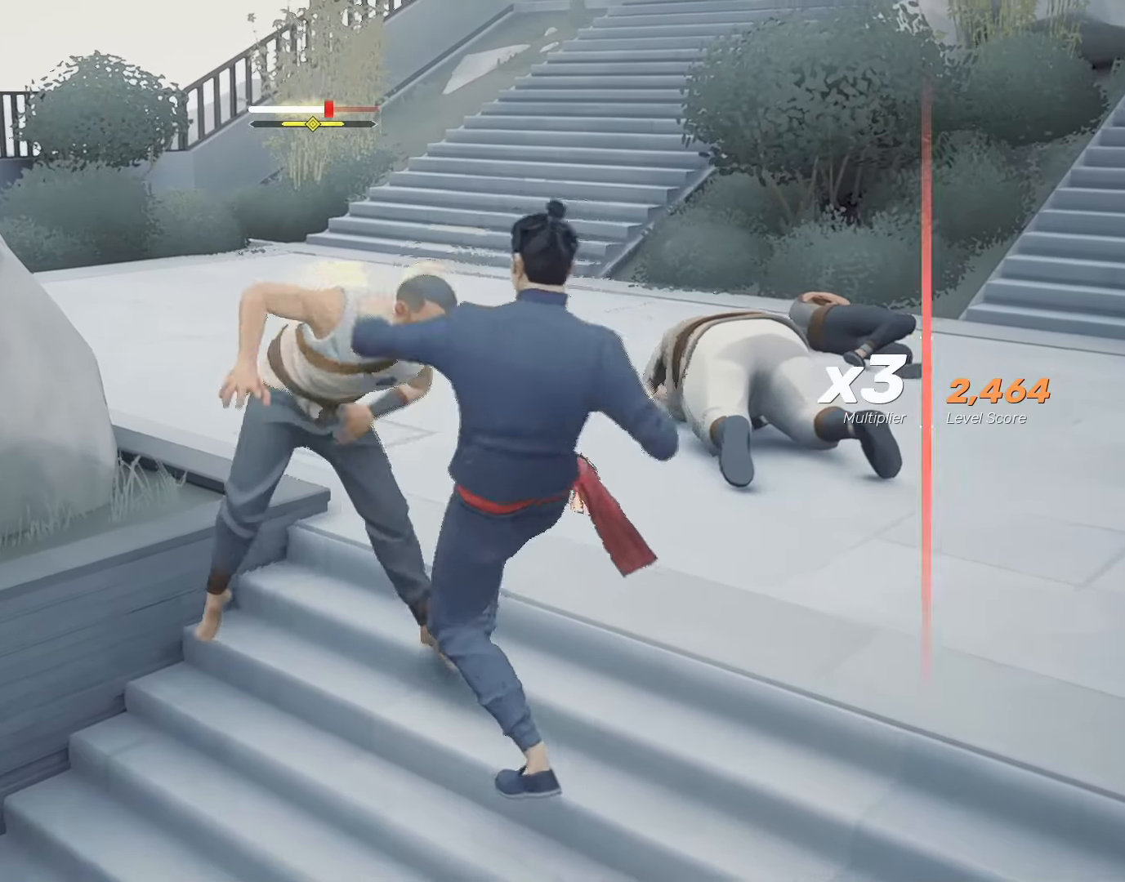
{"keys": ["shift"], "mouse": [], "events": [[17, "mouse_right", "down"], [50, "mouse_right", "up"], [100, "mouse_right", "down"], [200, "mouse_right", "up"], [250, "mouse_right", "down"], [283, "mouse_right", "up"], [333, "mouse_right", "down"], [383, "mouse_right", "up"]]}
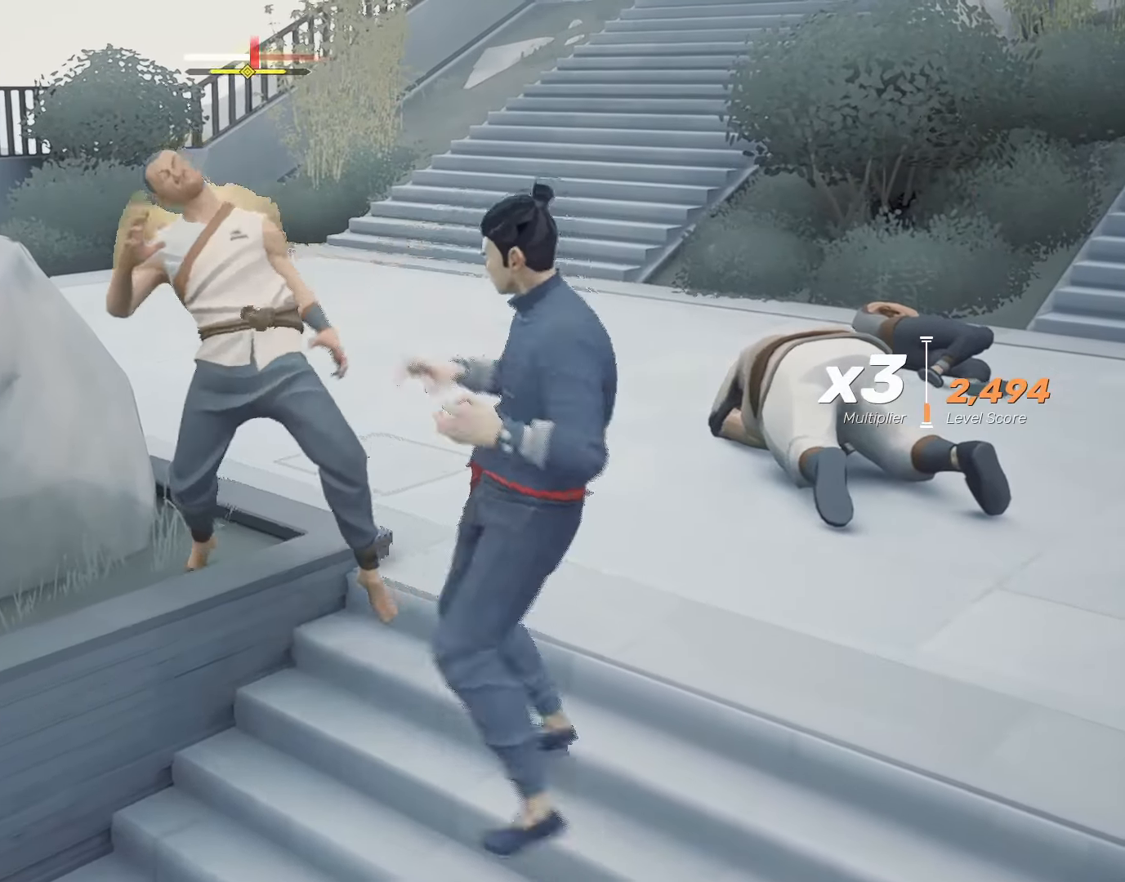
{"keys": ["shift"], "mouse": [], "events": [[117, "mouse_right", "down"], [267, "mouse_right", "up"], [300, "mouse_right", "down"], [500, "mouse_right", "up"]]}
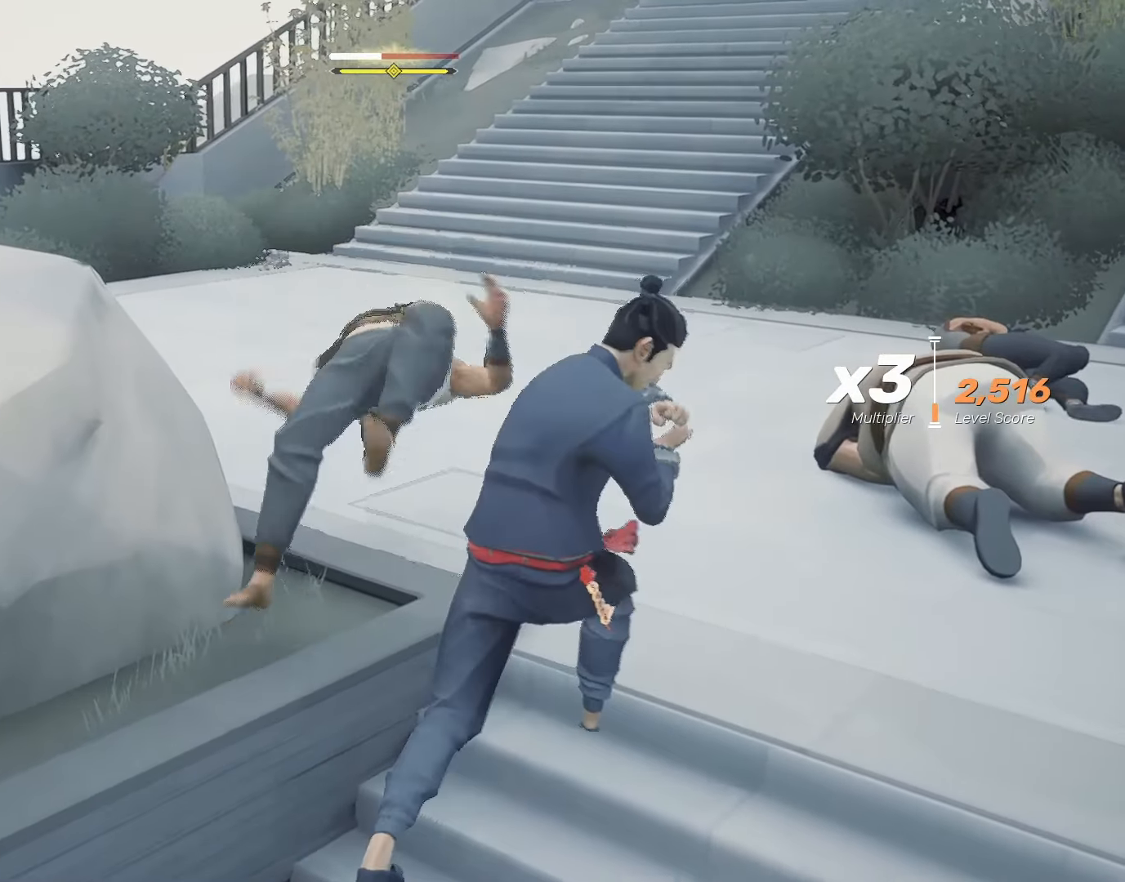
{"keys": ["space", "w"], "mouse": [], "events": [[133, "shift", "up"], [267, "w", "down"], [417, "space", "down"]]}
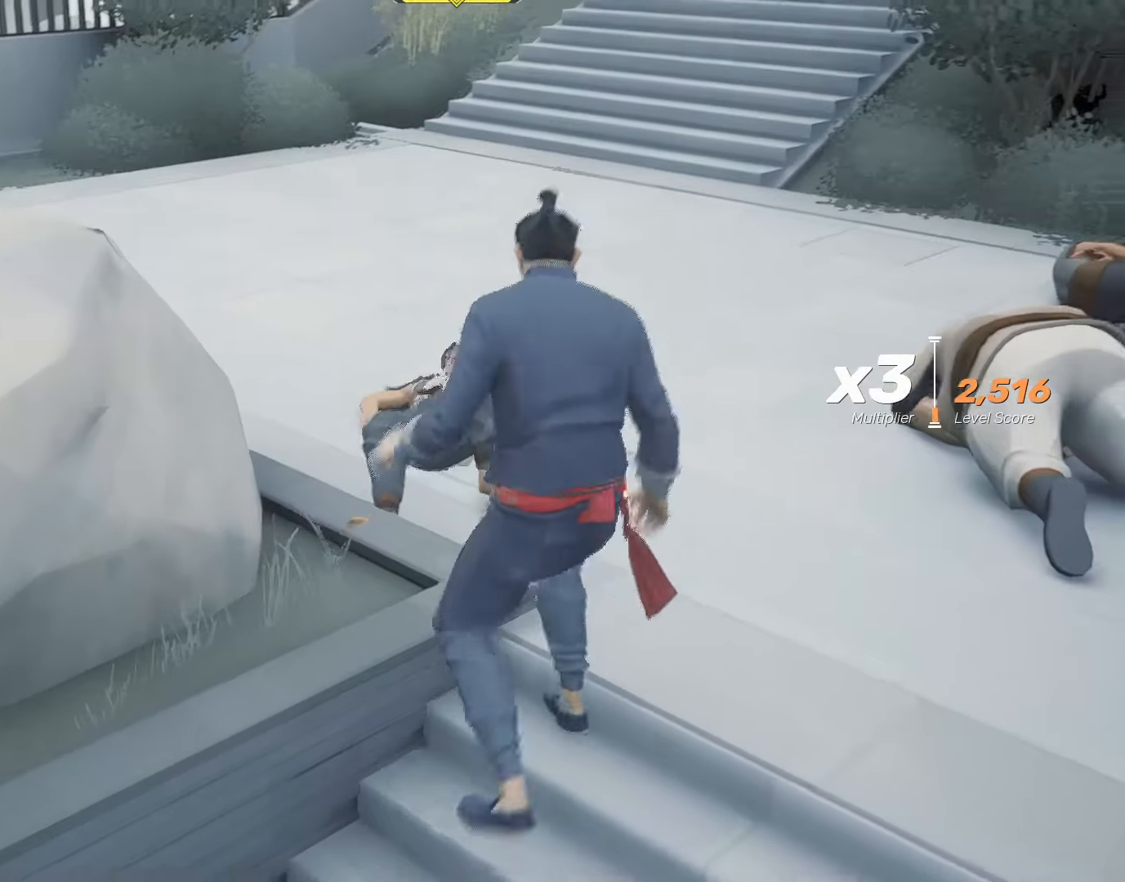
{"keys": ["e"], "mouse": [], "events": [[100, "space", "up"], [250, "e", "down"], [283, "w", "up"]]}
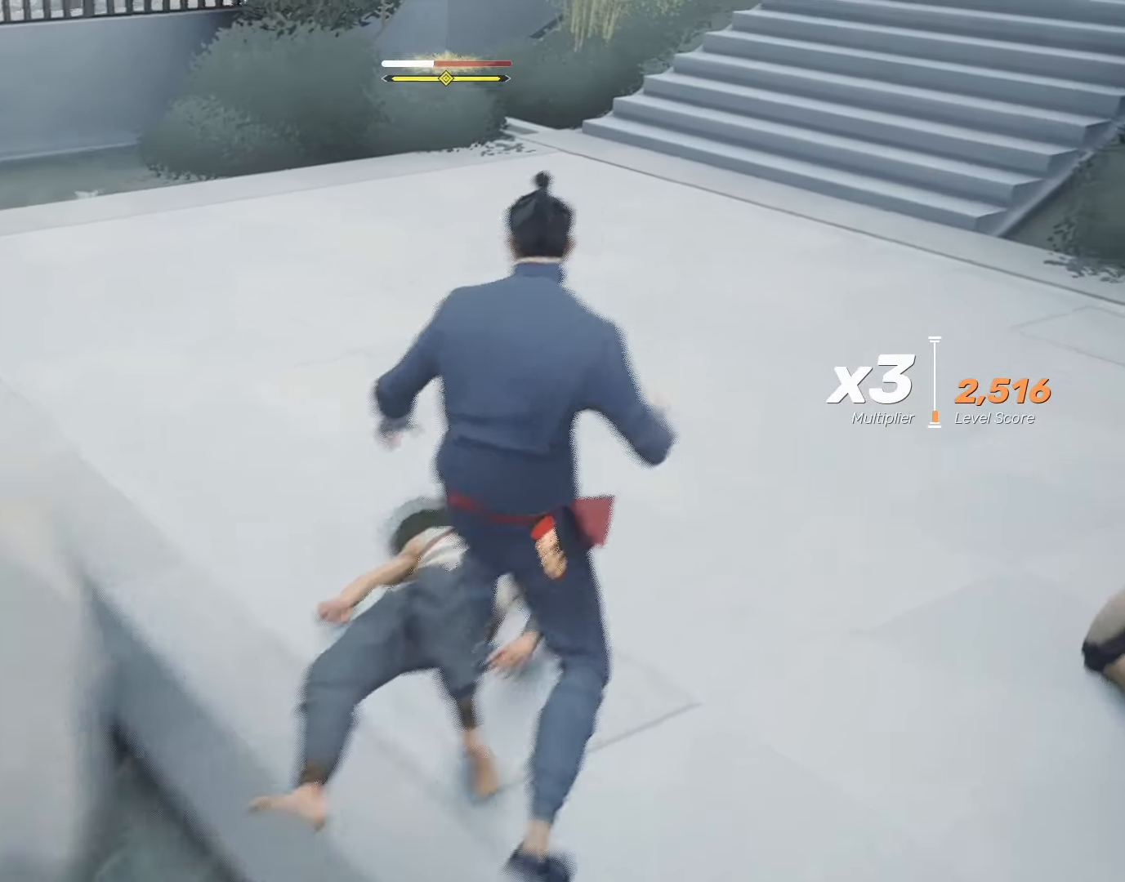
{"keys": [], "mouse": [], "events": [[417, "e", "up"]]}
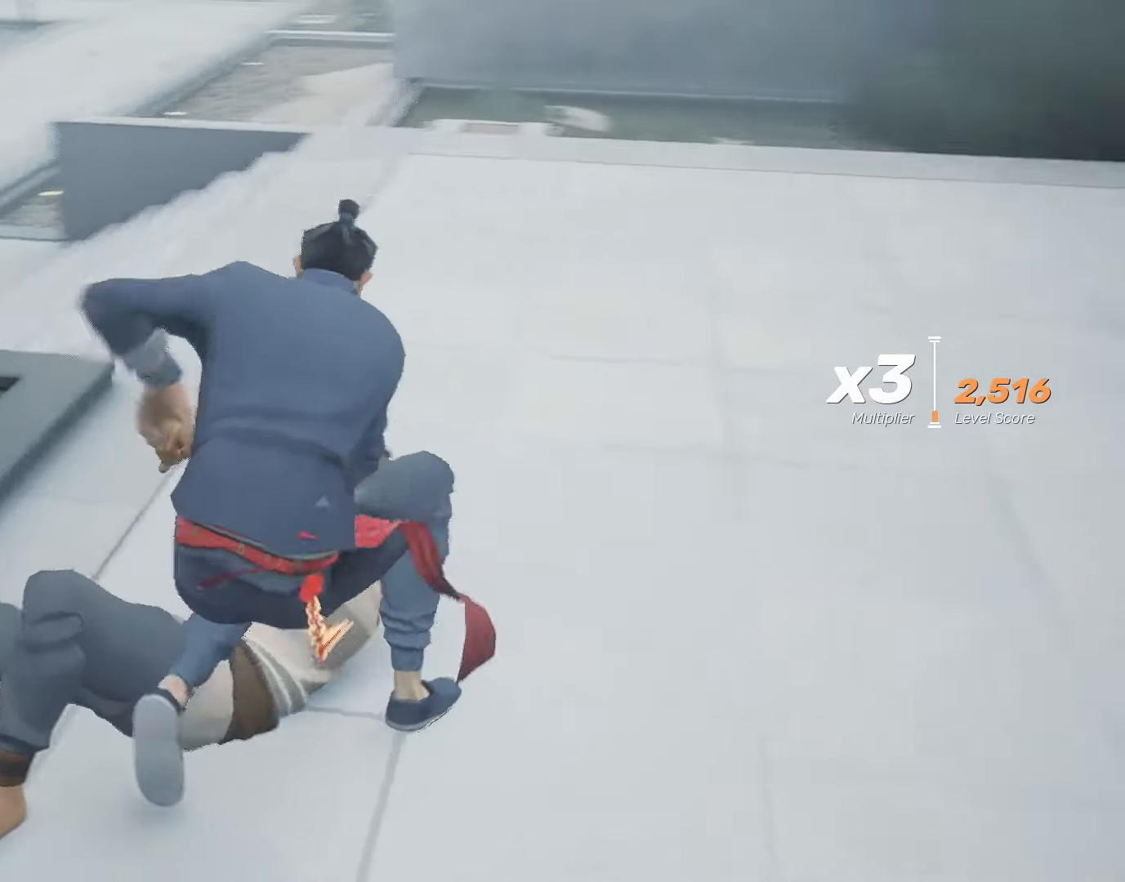
{"keys": [], "mouse": [], "events": []}
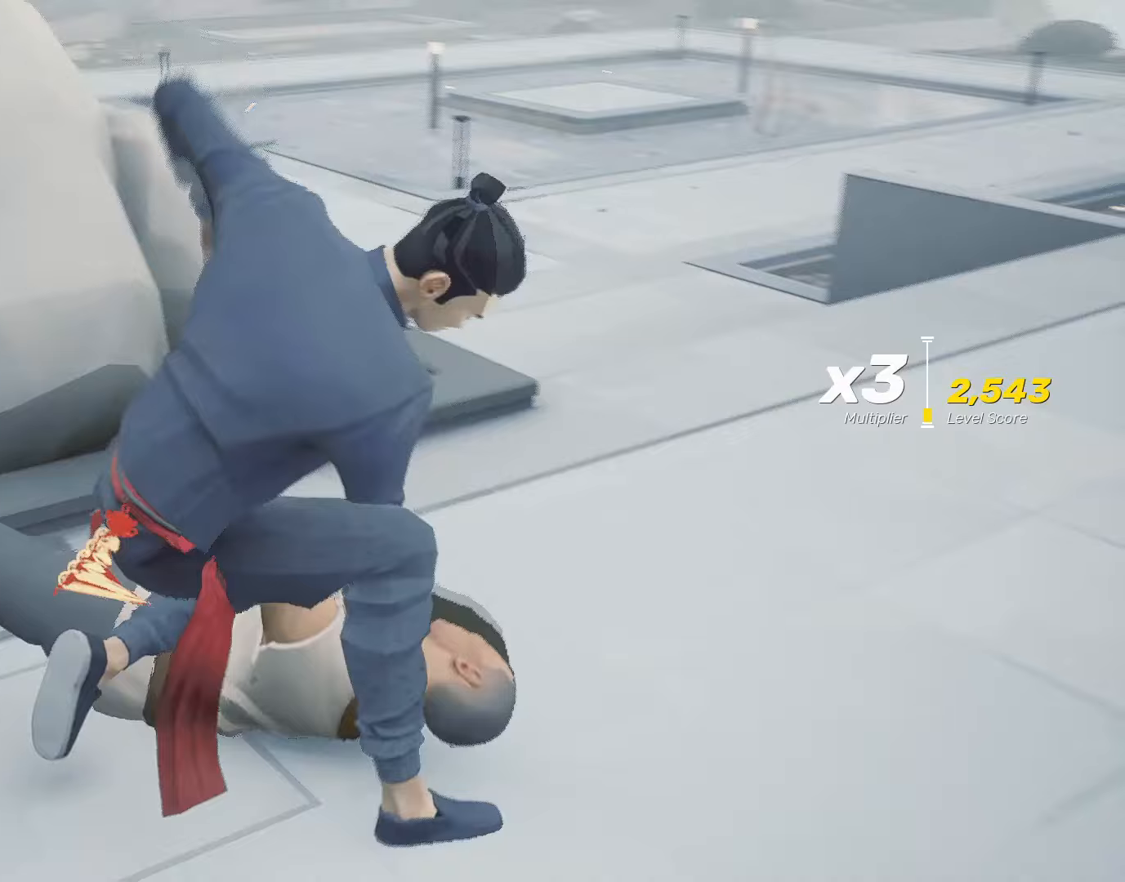
{"keys": [], "mouse": [], "events": []}
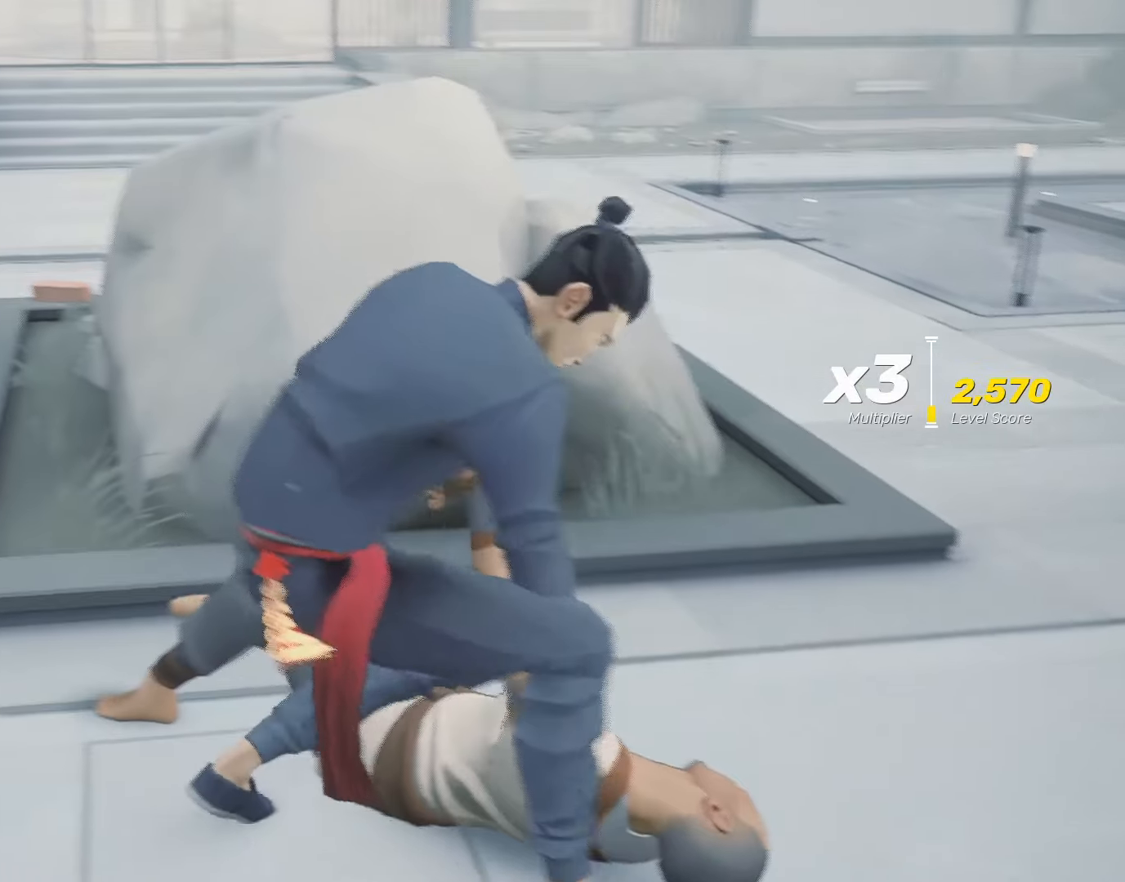
{"keys": ["f", "shift"], "mouse": [], "events": [[267, "shift", "down"], [400, "f", "down"]]}
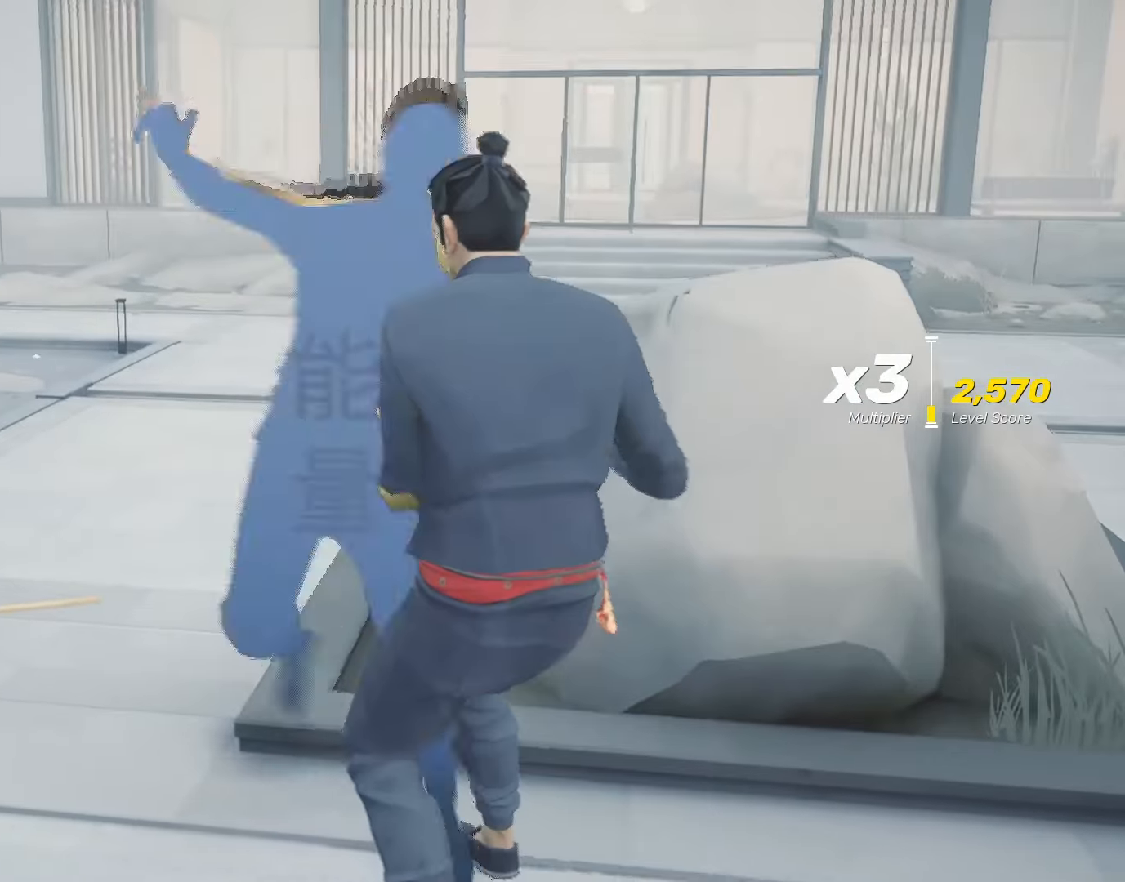
{"keys": ["f", "shift"], "mouse": [], "events": []}
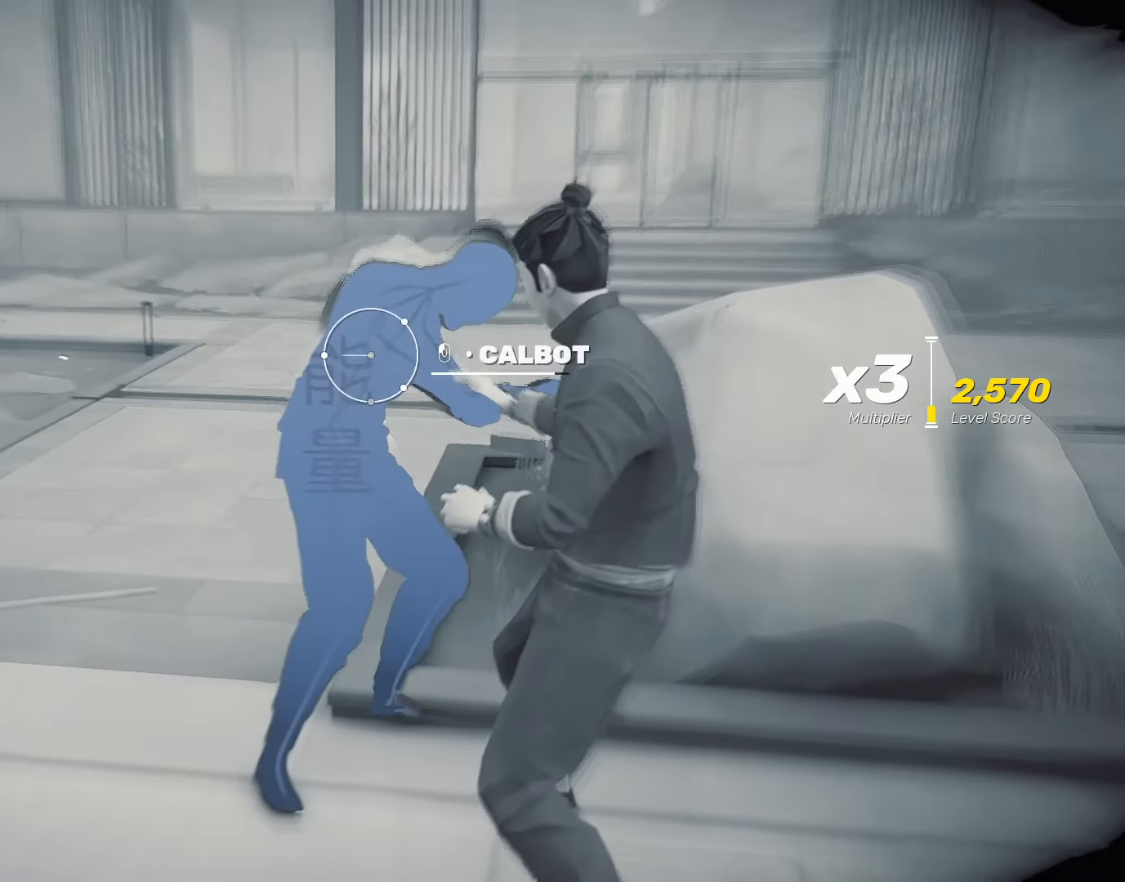
{"keys": ["shift"], "mouse": [], "events": [[250, "mouse_left", "down"], [383, "f", "up"], [383, "mouse_left", "up"]]}